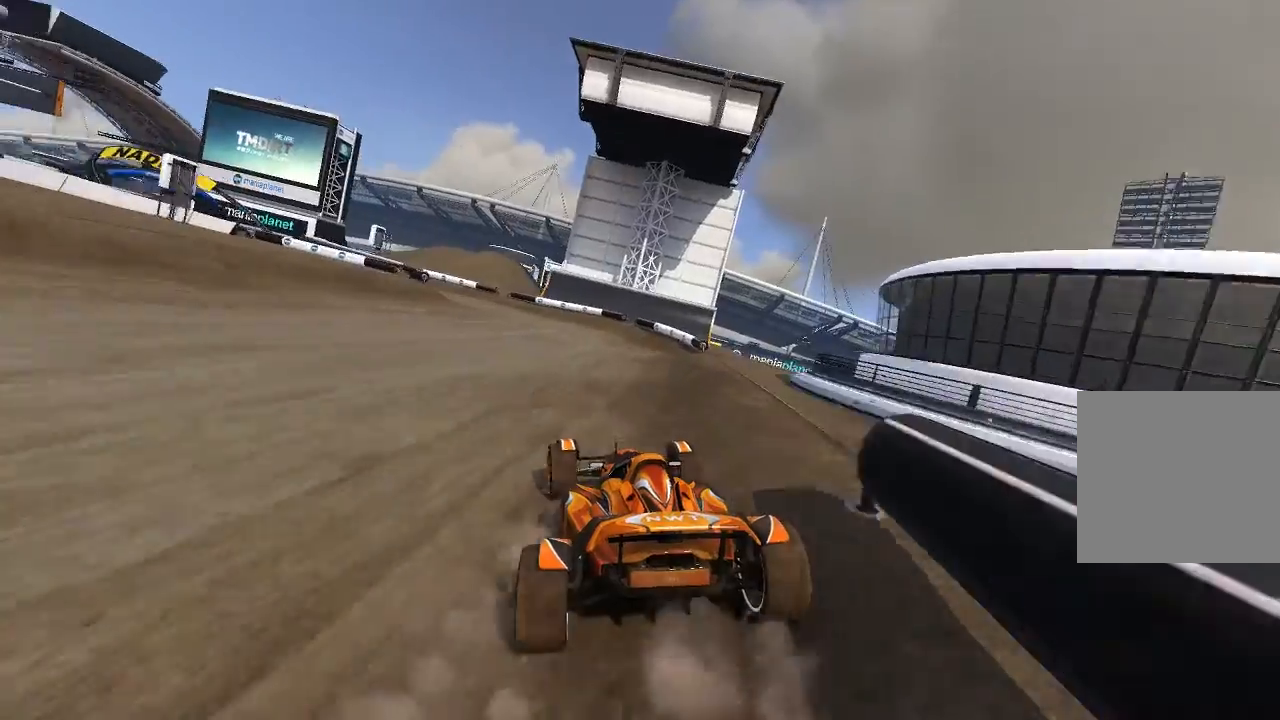
Gameplay with a controller (Xbox layout); each line is a JSON object with the inputs held at the frame after it. "events" lists button and stick changes between this image and that frame as [ms after this image, input, new state], when the widget could be followed in between. Not read: right_stick.
{"buttons": ["A"], "left_stick": "center", "events": [[440, "left_stick", "center"]]}
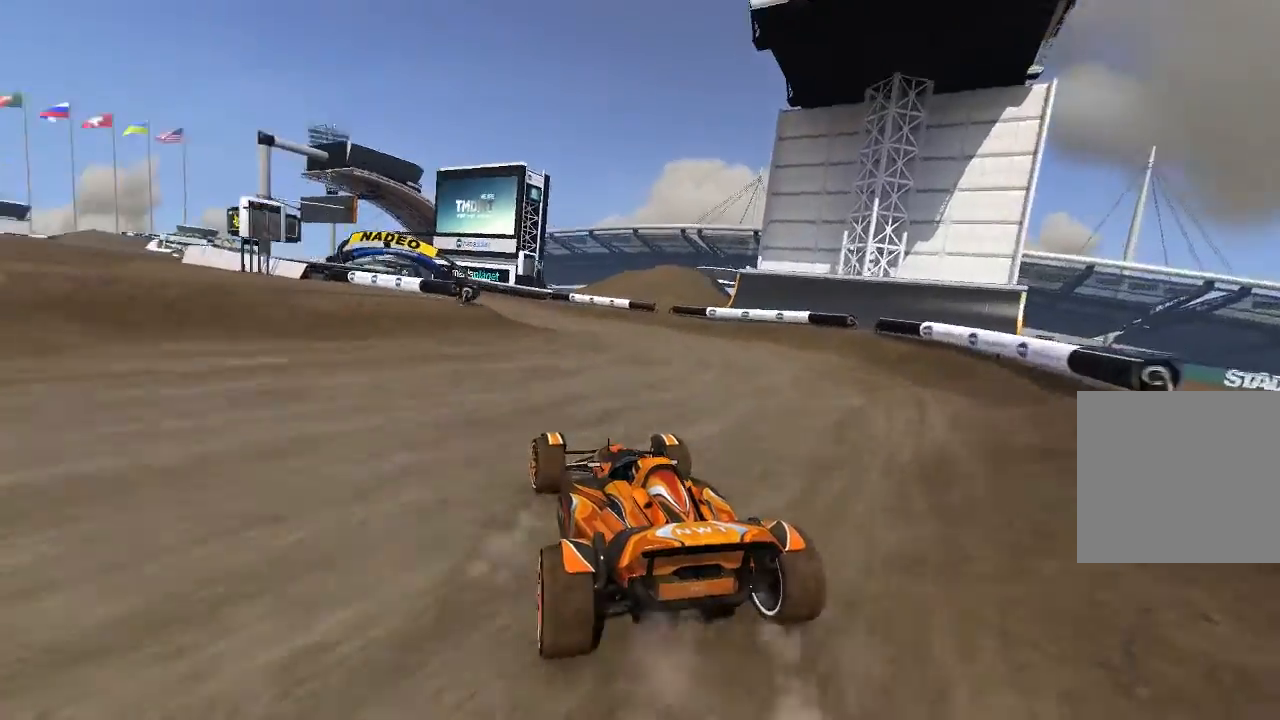
{"buttons": ["A"], "left_stick": "center", "events": [[120, "left_stick", "up-left"], [340, "left_stick", "center"]]}
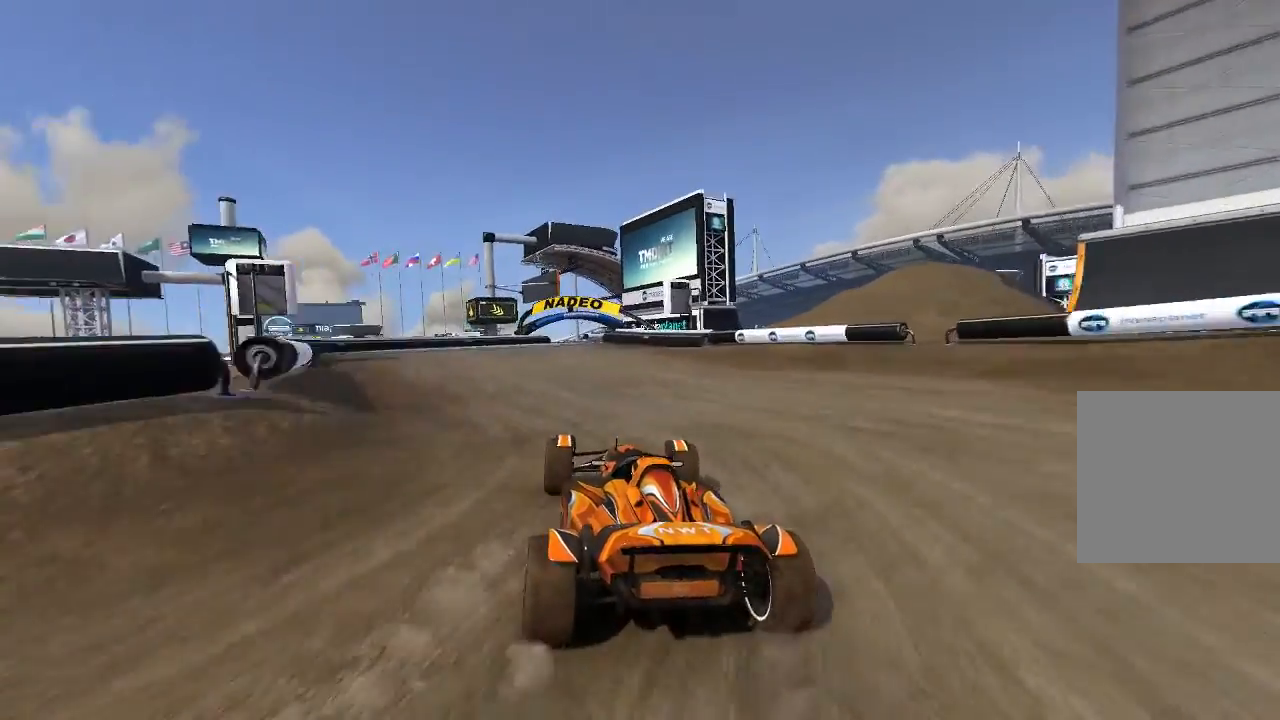
{"buttons": ["A"], "left_stick": "right", "events": [[180, "left_stick", "up-left"], [240, "left_stick", "center"], [480, "left_stick", "right"]]}
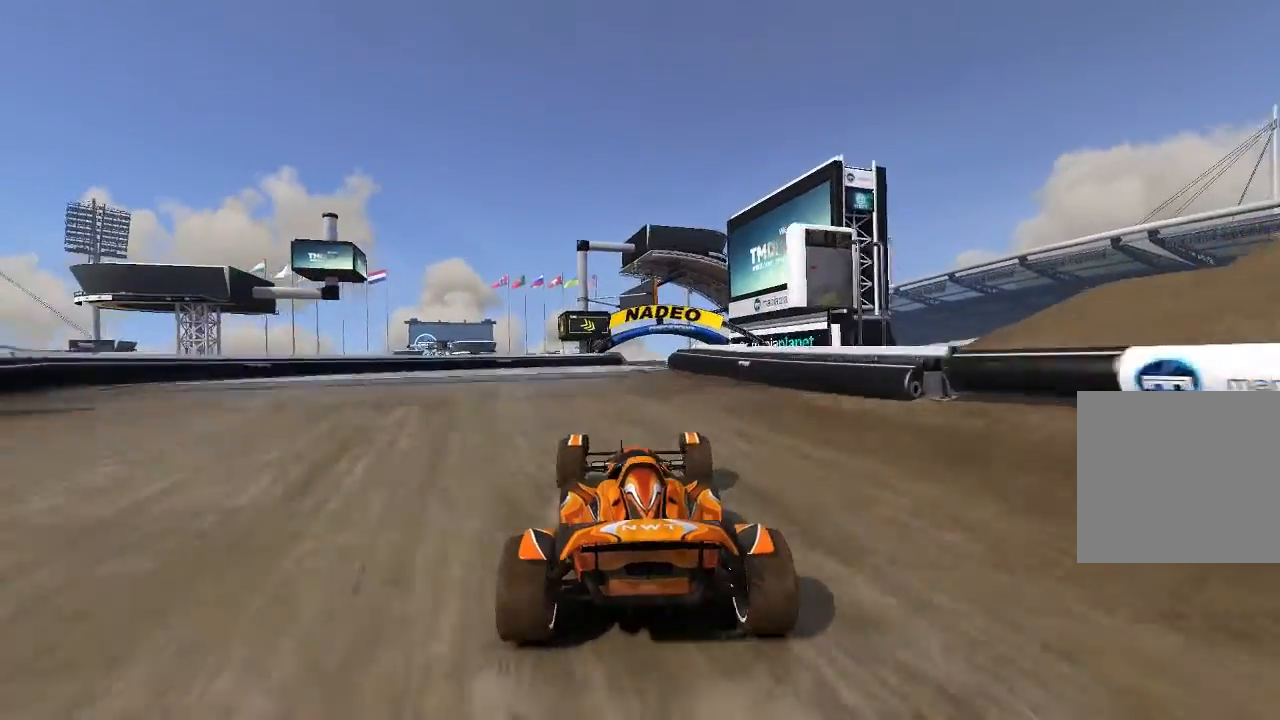
{"buttons": ["A"], "left_stick": "center", "events": [[40, "left_stick", "center"]]}
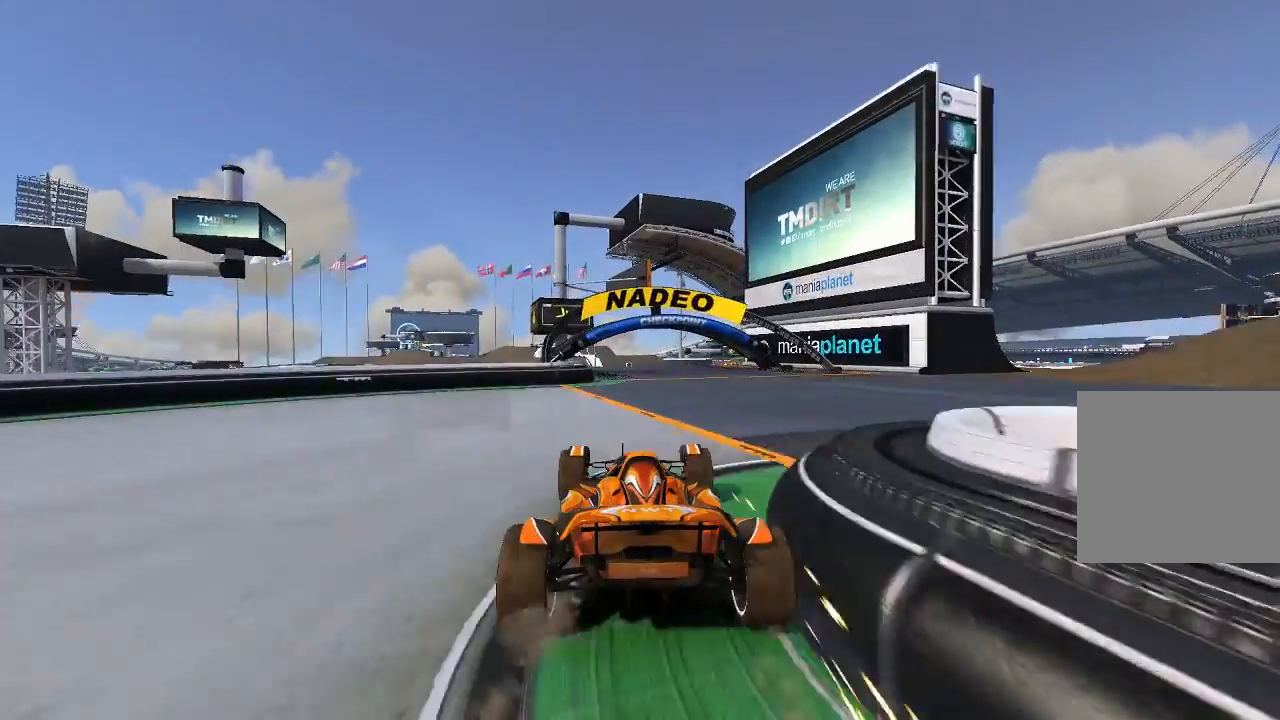
{"buttons": ["A"], "left_stick": "center", "events": [[140, "left_stick", "right"], [280, "left_stick", "center"]]}
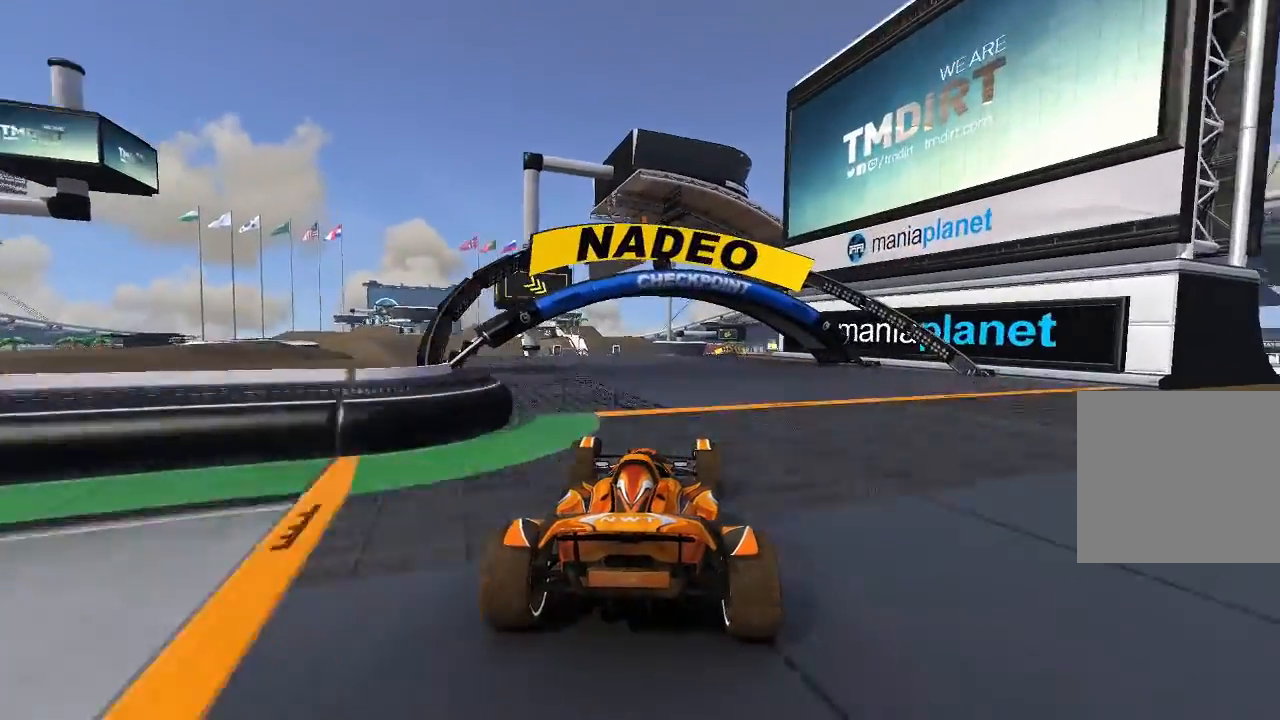
{"buttons": ["A"], "left_stick": "center", "events": []}
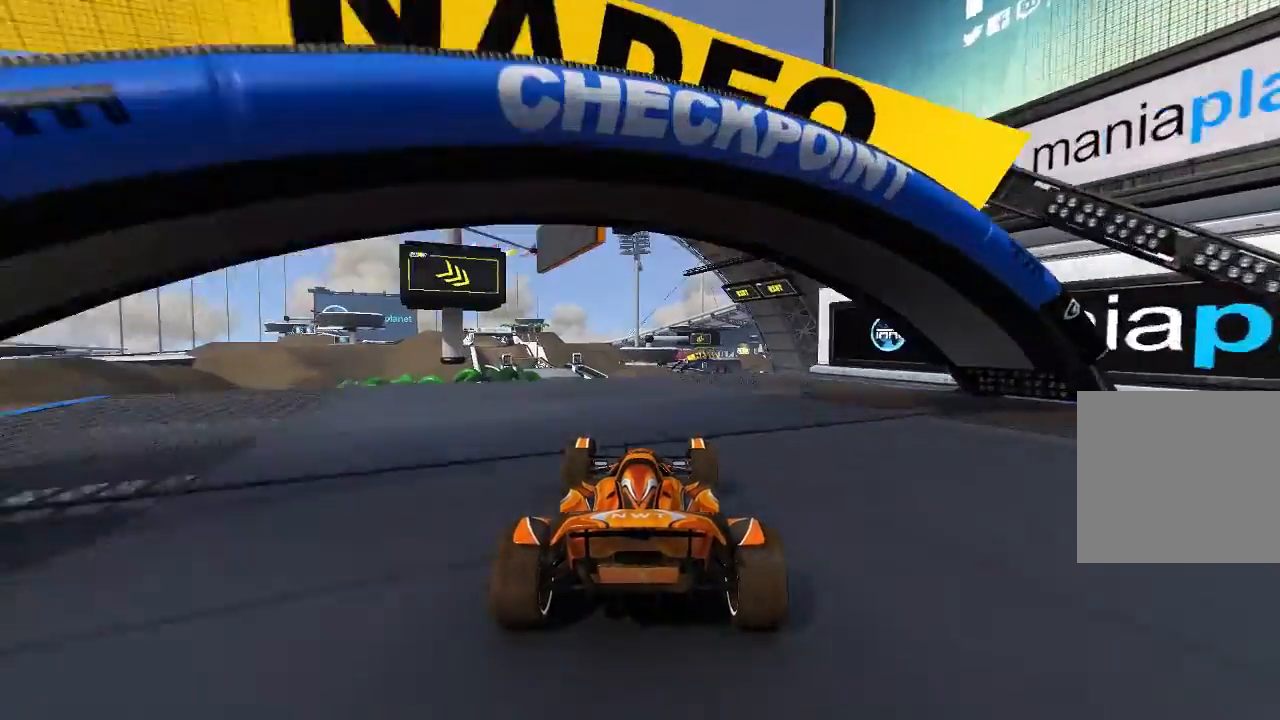
{"buttons": ["A"], "left_stick": "center", "events": [[80, "left_stick", "up-left"], [140, "left_stick", "center"]]}
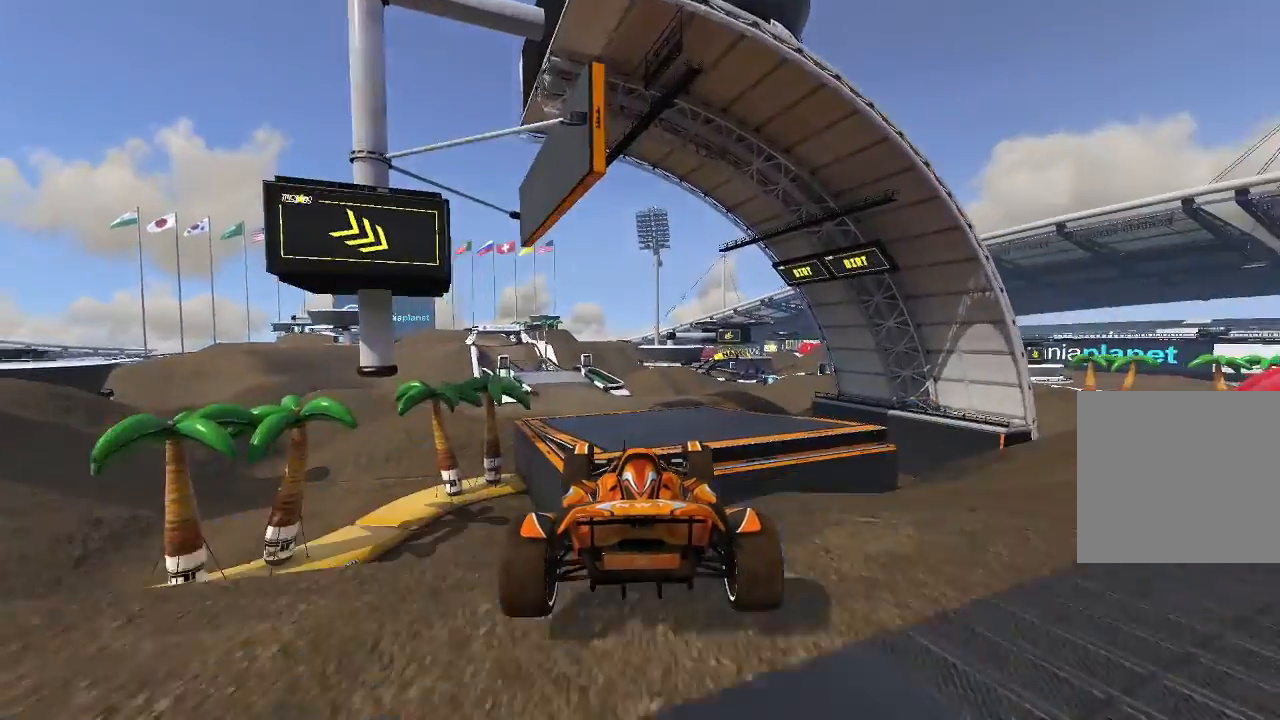
{"buttons": ["A"], "left_stick": "left", "events": [[20, "left_stick", "left"], [320, "L2", "down"], [380, "L2", "up"]]}
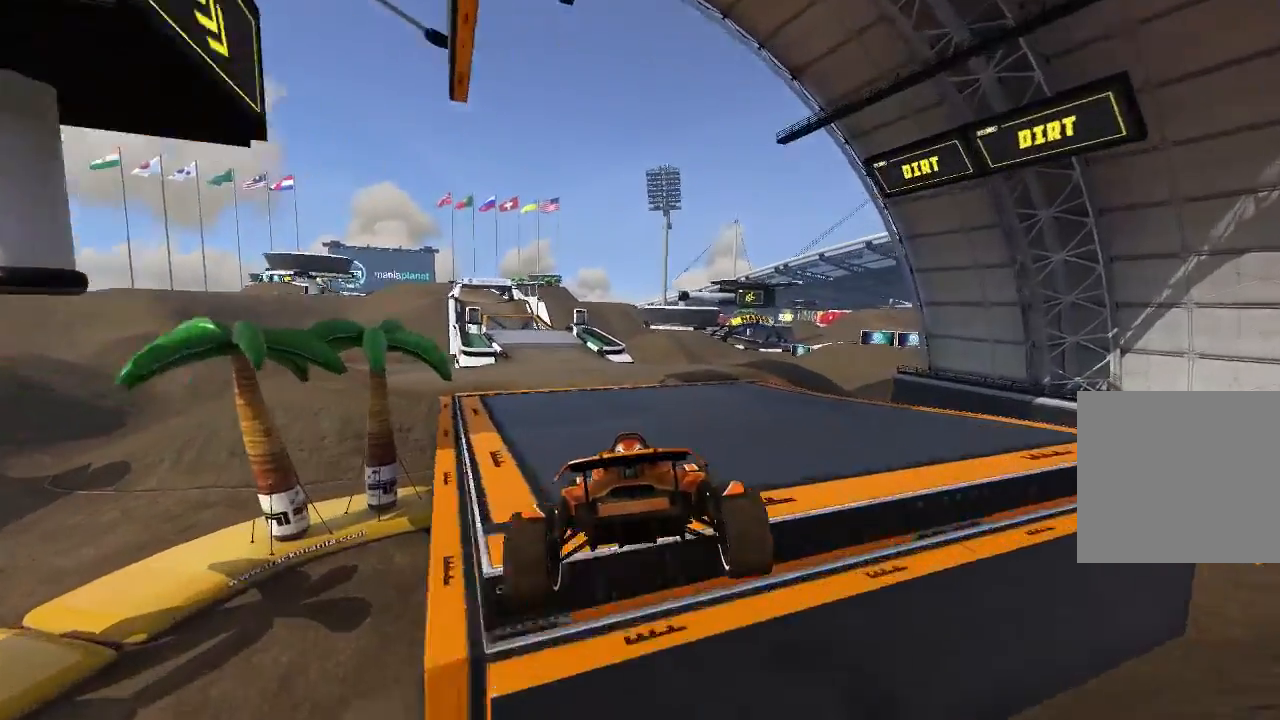
{"buttons": ["A"], "left_stick": "center", "events": [[380, "left_stick", "center"]]}
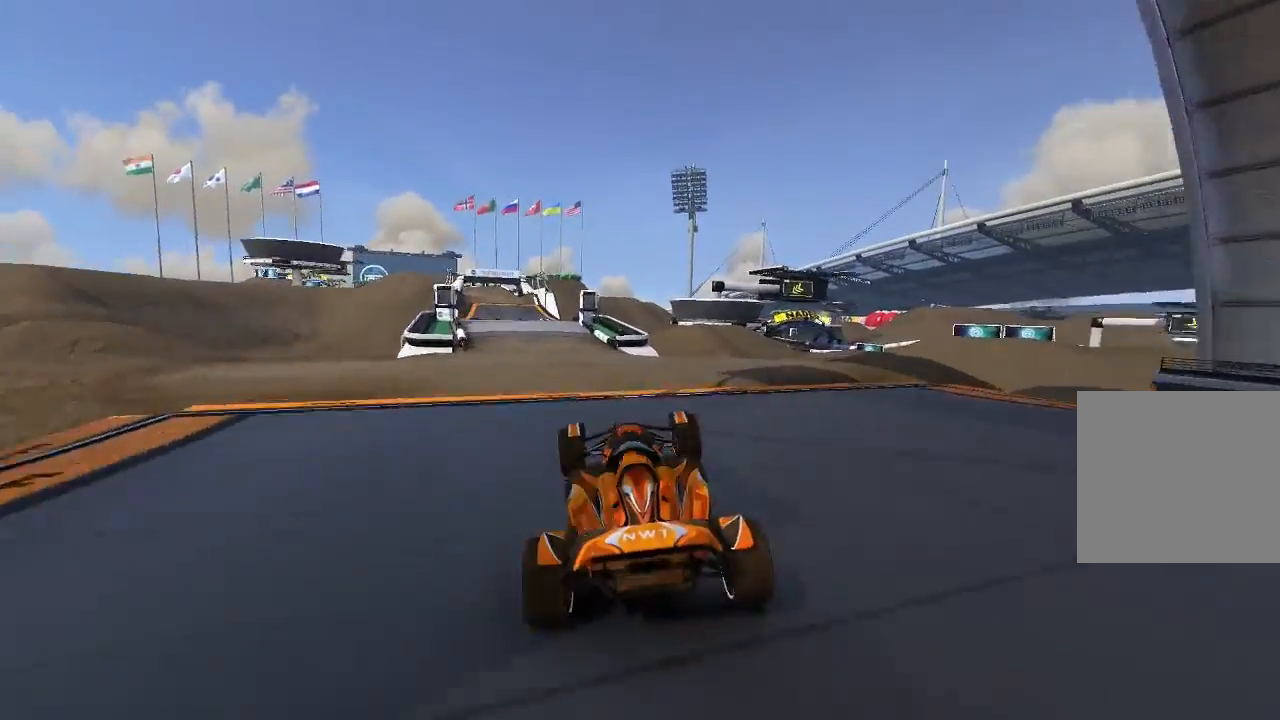
{"buttons": ["A"], "left_stick": "center", "events": [[40, "left_stick", "up-left"], [140, "left_stick", "center"]]}
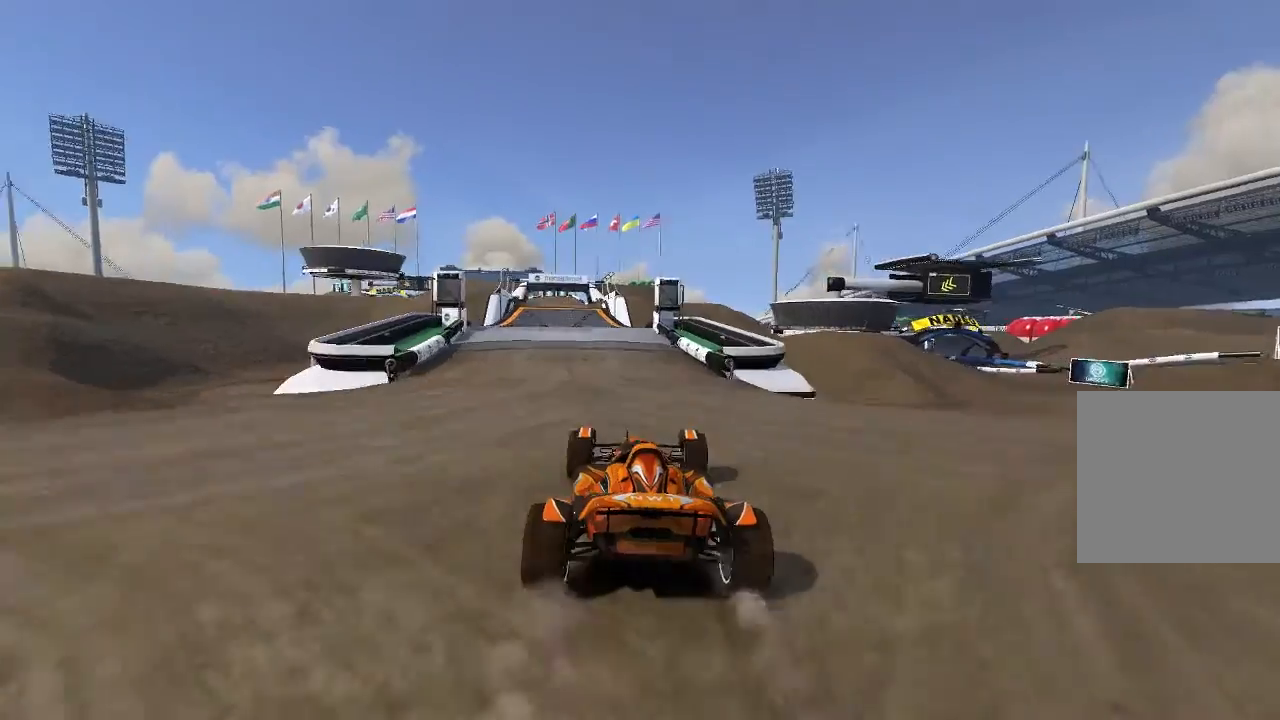
{"buttons": ["A"], "left_stick": "center", "events": [[80, "left_stick", "up-left"], [180, "left_stick", "center"]]}
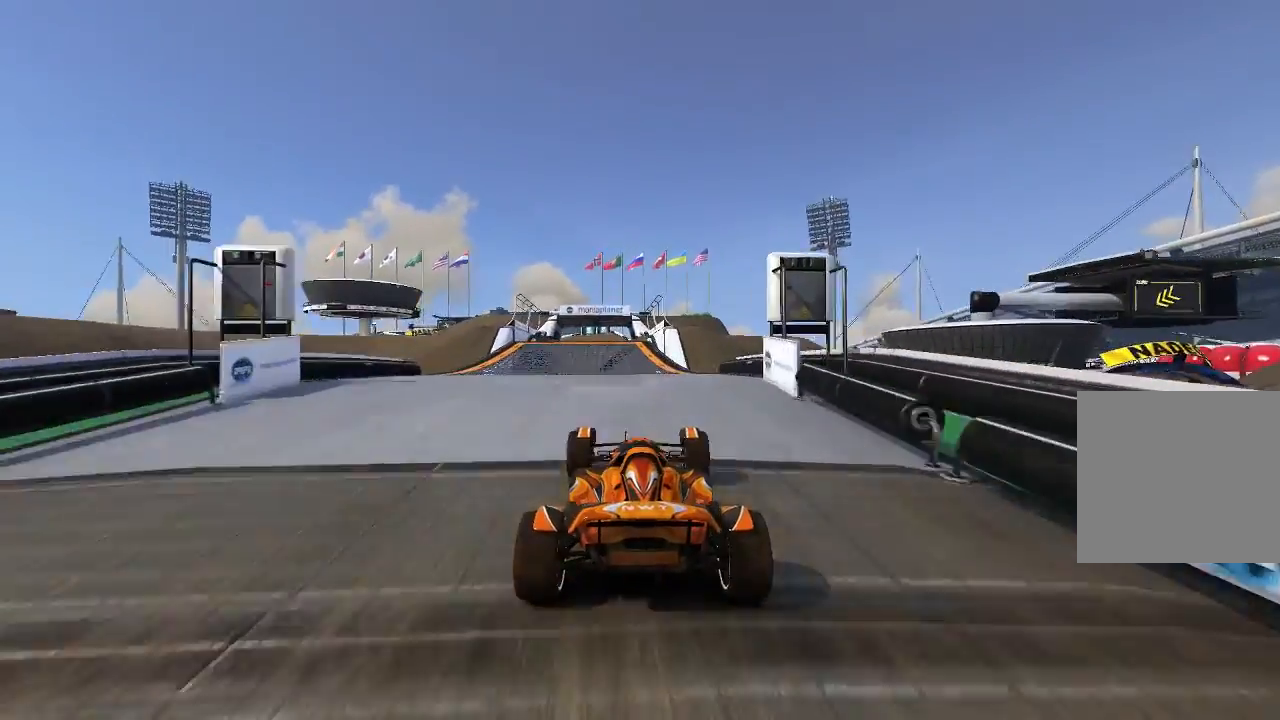
{"buttons": ["A"], "left_stick": "center", "events": []}
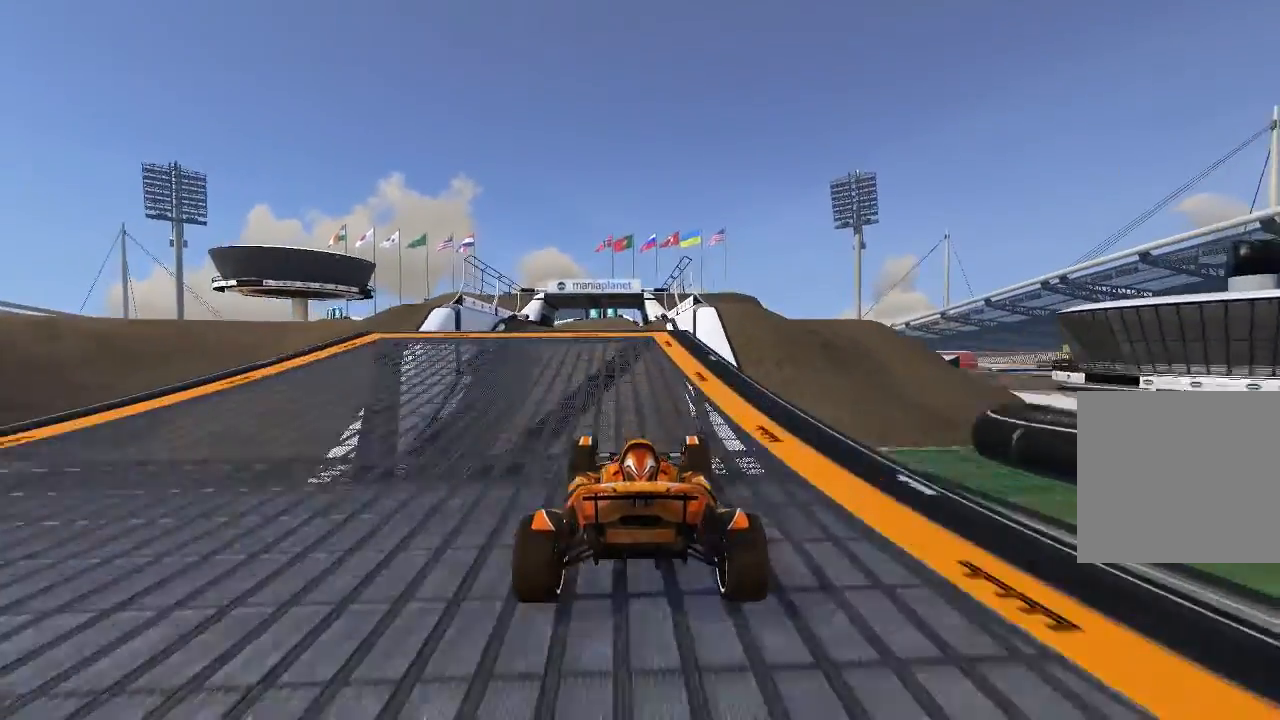
{"buttons": ["A"], "left_stick": "center", "events": [[120, "left_stick", "up-left"], [220, "left_stick", "center"]]}
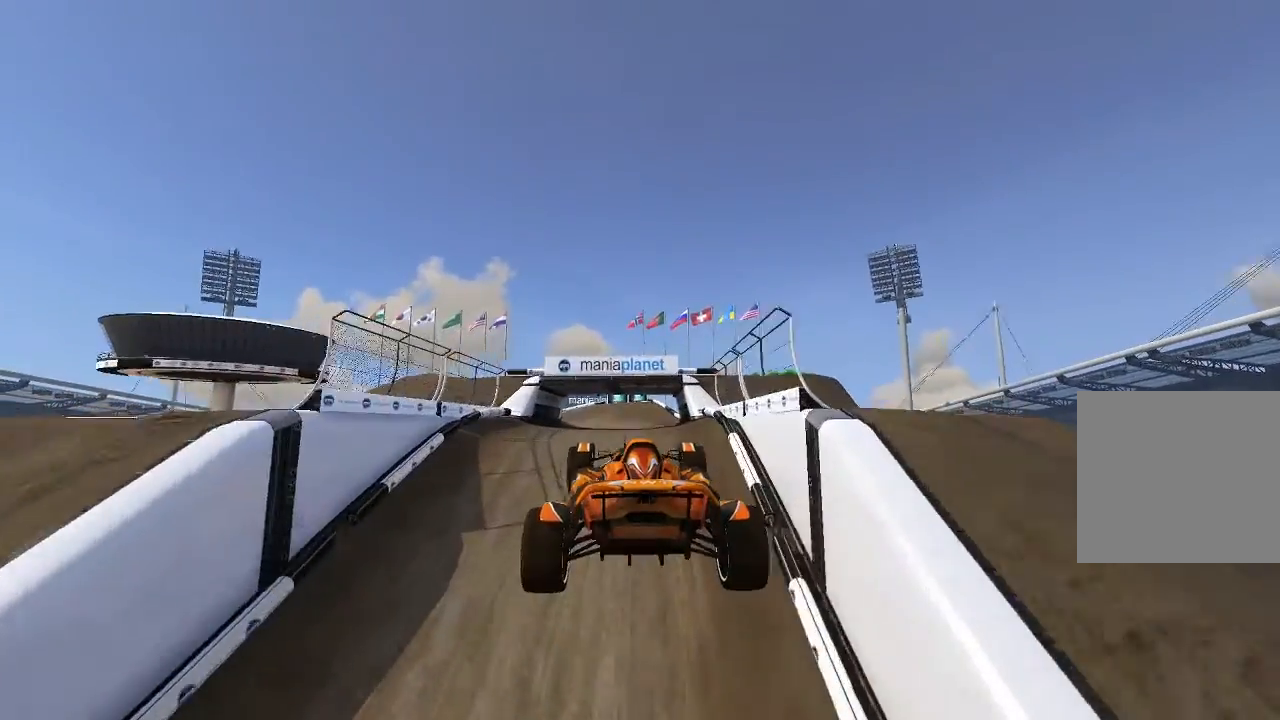
{"buttons": ["A"], "left_stick": "center", "events": []}
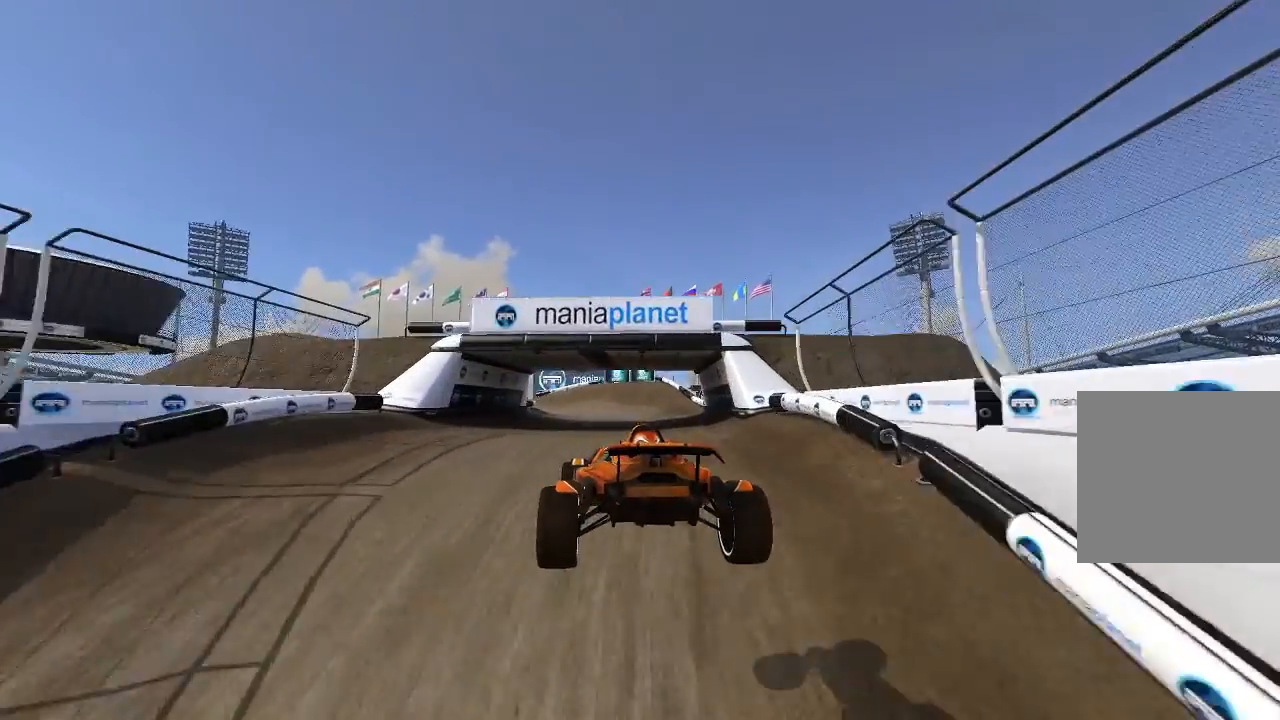
{"buttons": ["A"], "left_stick": "left", "events": [[220, "left_stick", "left"], [340, "left_stick", "center"], [420, "left_stick", "left"]]}
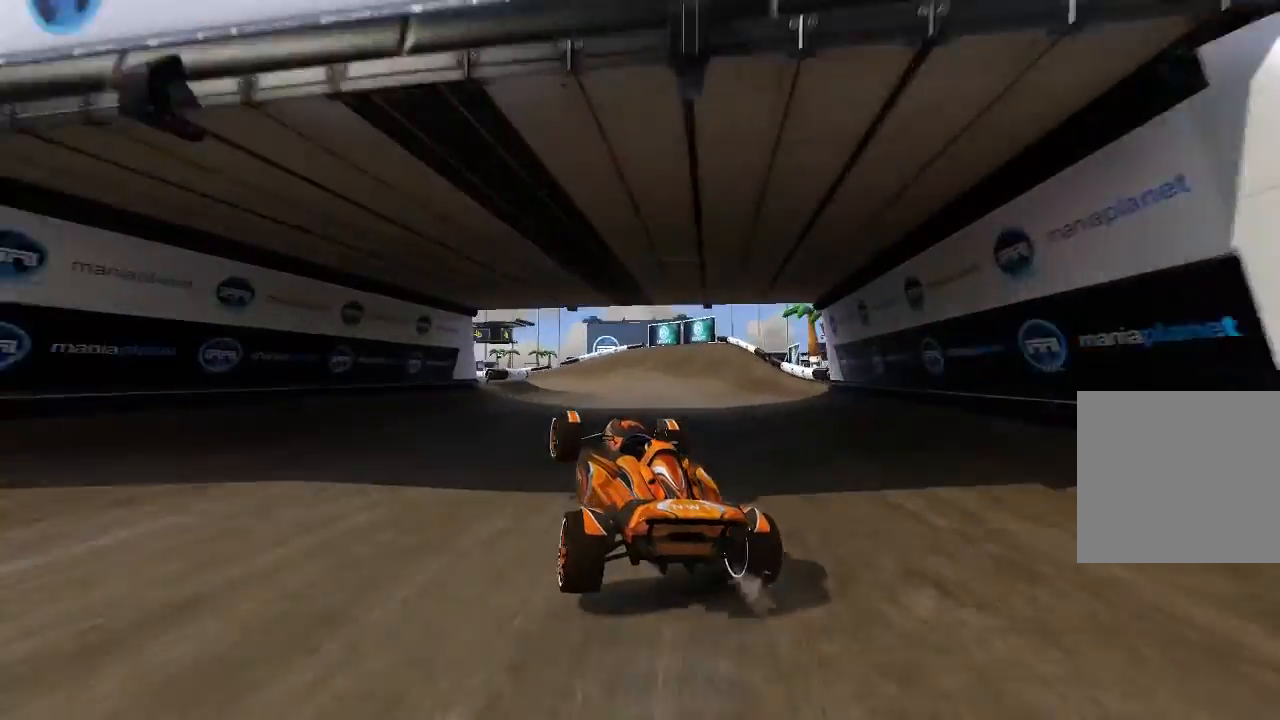
{"buttons": ["A"], "left_stick": "left", "events": [[120, "left_stick", "center"], [180, "left_stick", "left"]]}
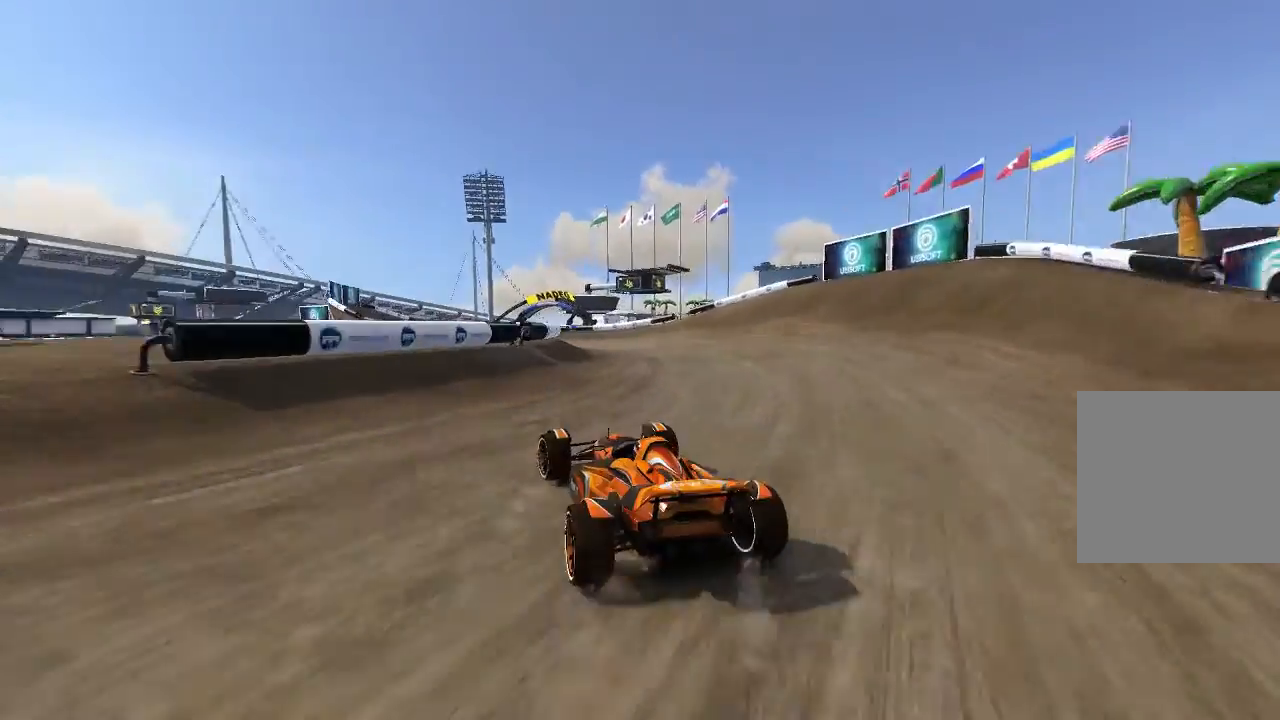
{"buttons": ["A"], "left_stick": "center", "events": [[120, "left_stick", "center"], [220, "left_stick", "up-left"], [280, "left_stick", "center"]]}
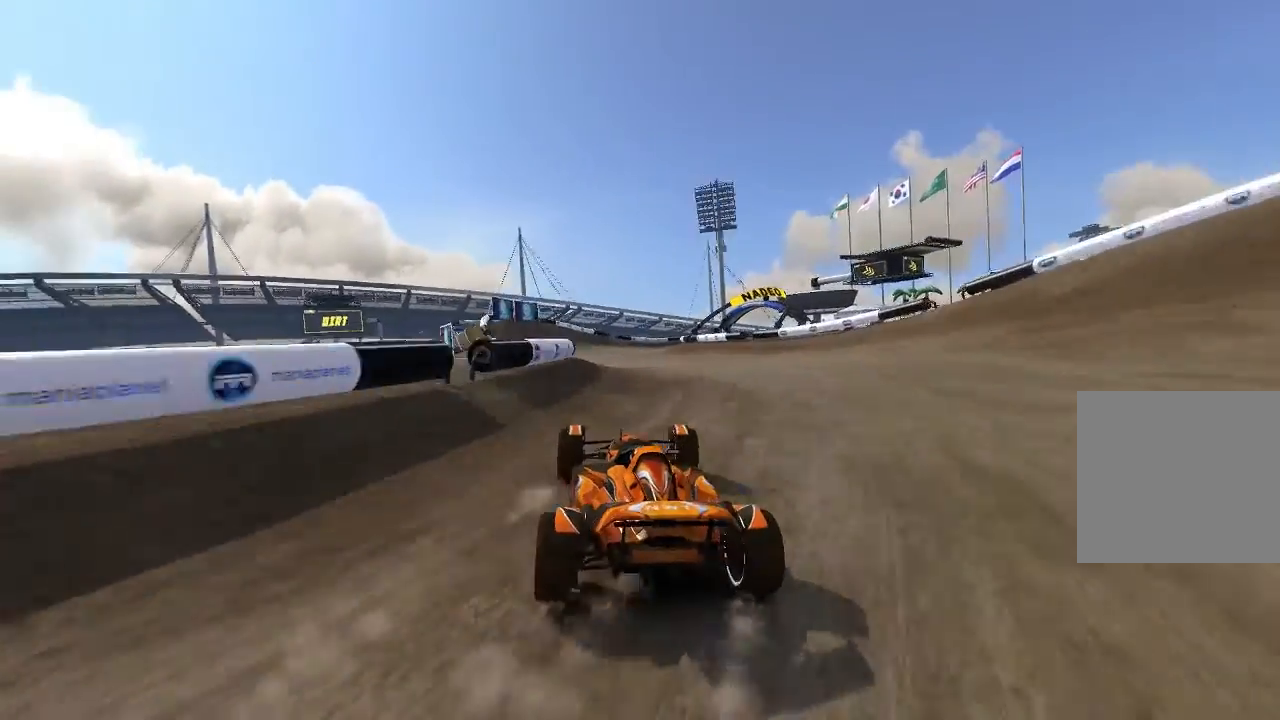
{"buttons": ["A"], "left_stick": "center", "events": []}
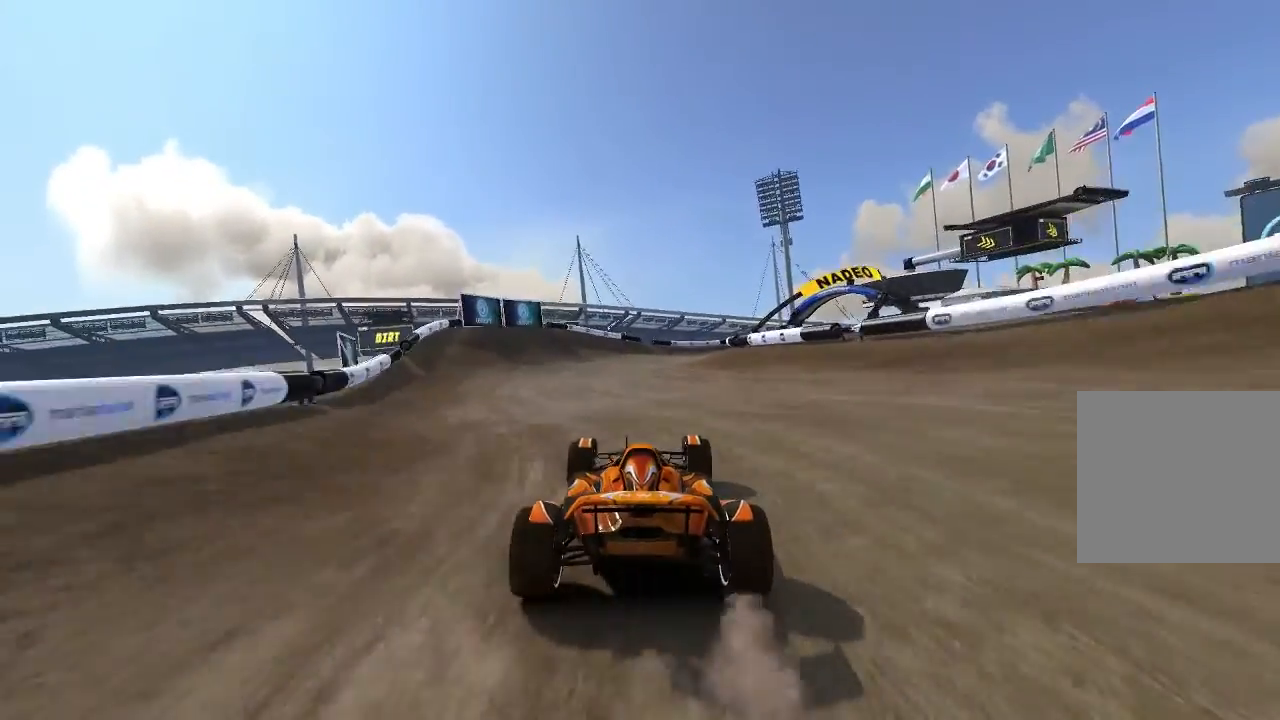
{"buttons": ["A"], "left_stick": "right", "events": [[220, "left_stick", "right"]]}
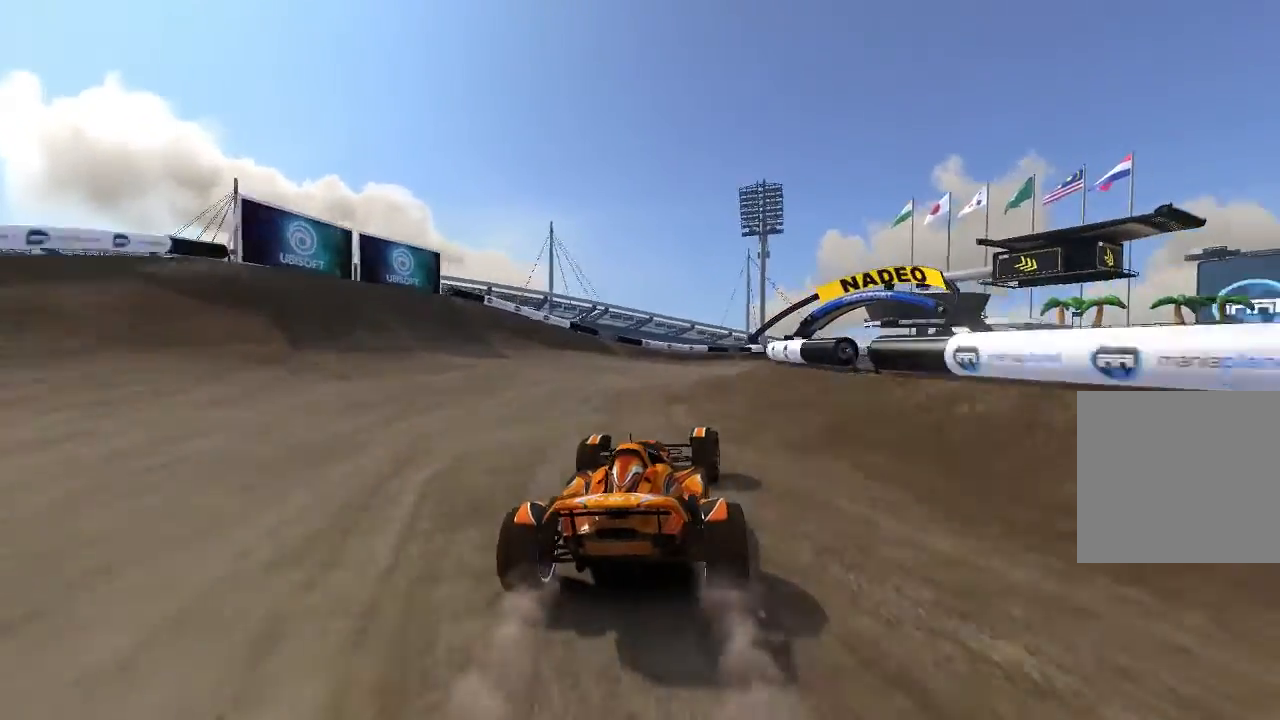
{"buttons": ["A"], "left_stick": "right", "events": [[140, "A", "up"], [220, "A", "down"]]}
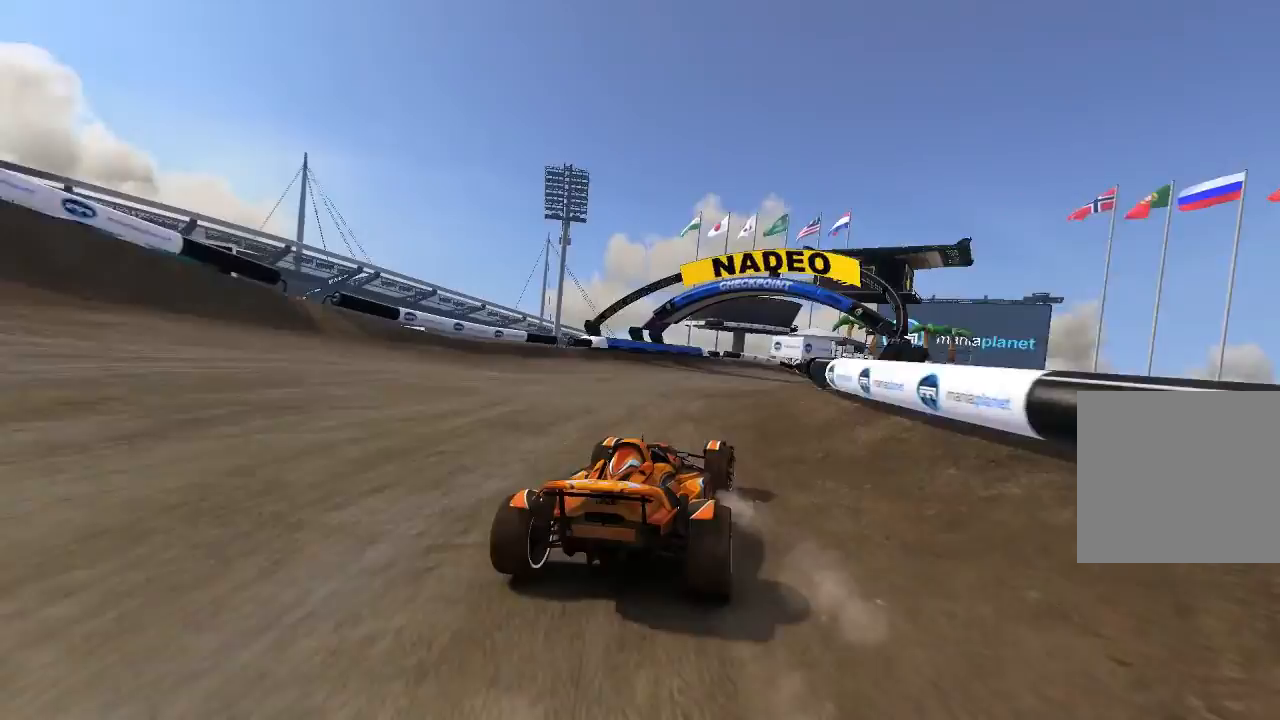
{"buttons": ["A"], "left_stick": "center", "events": [[20, "left_stick", "center"], [280, "left_stick", "right"], [340, "left_stick", "center"]]}
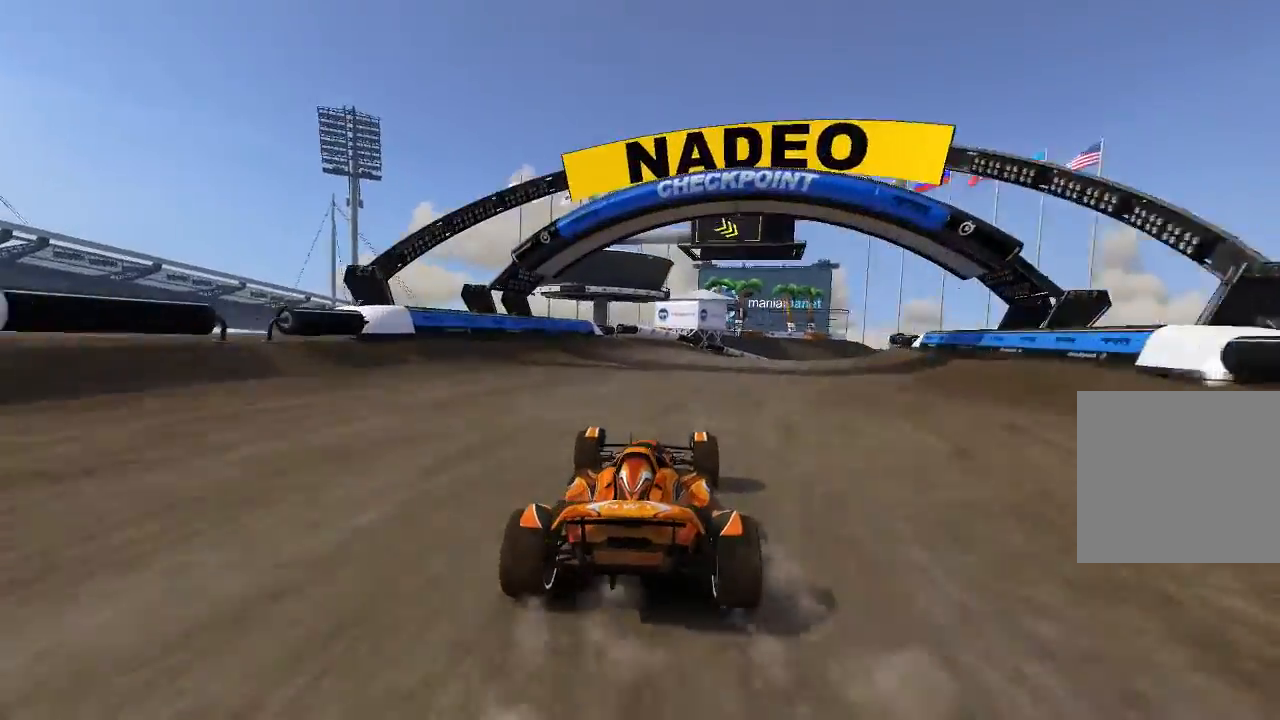
{"buttons": ["A"], "left_stick": "right", "events": [[220, "left_stick", "right"]]}
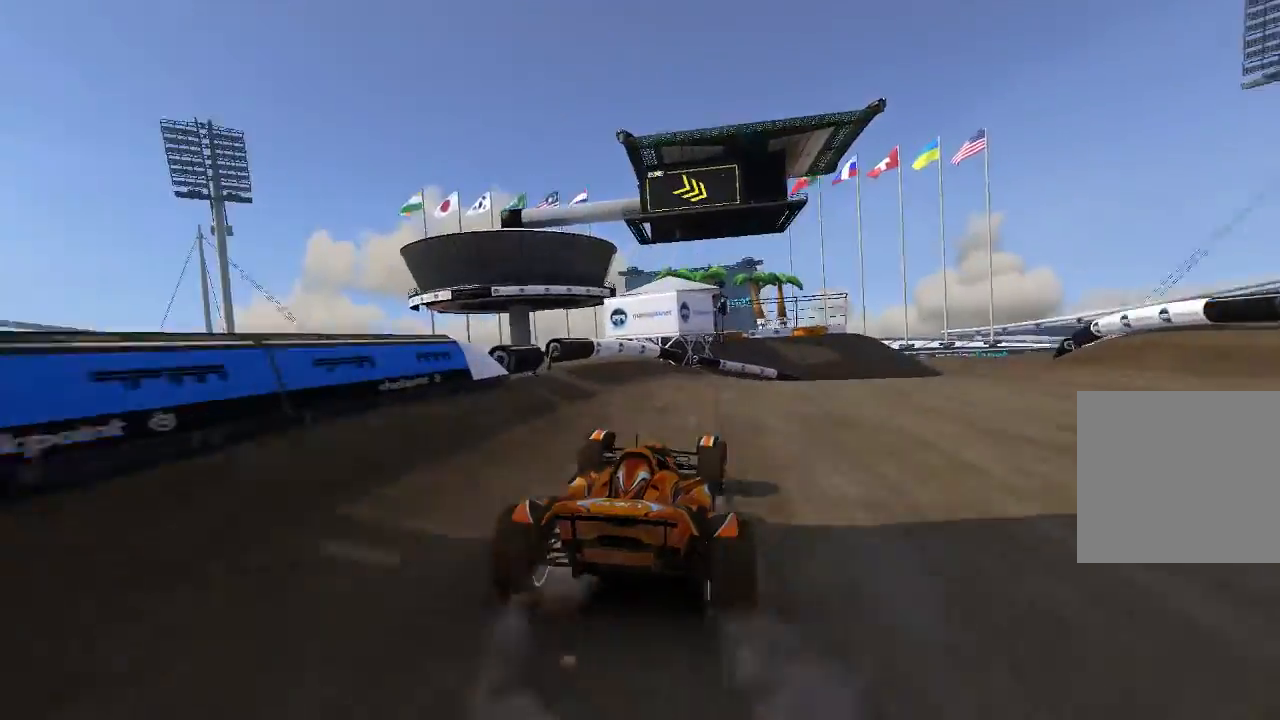
{"buttons": ["A"], "left_stick": "right", "events": [[180, "A", "up"], [440, "A", "down"]]}
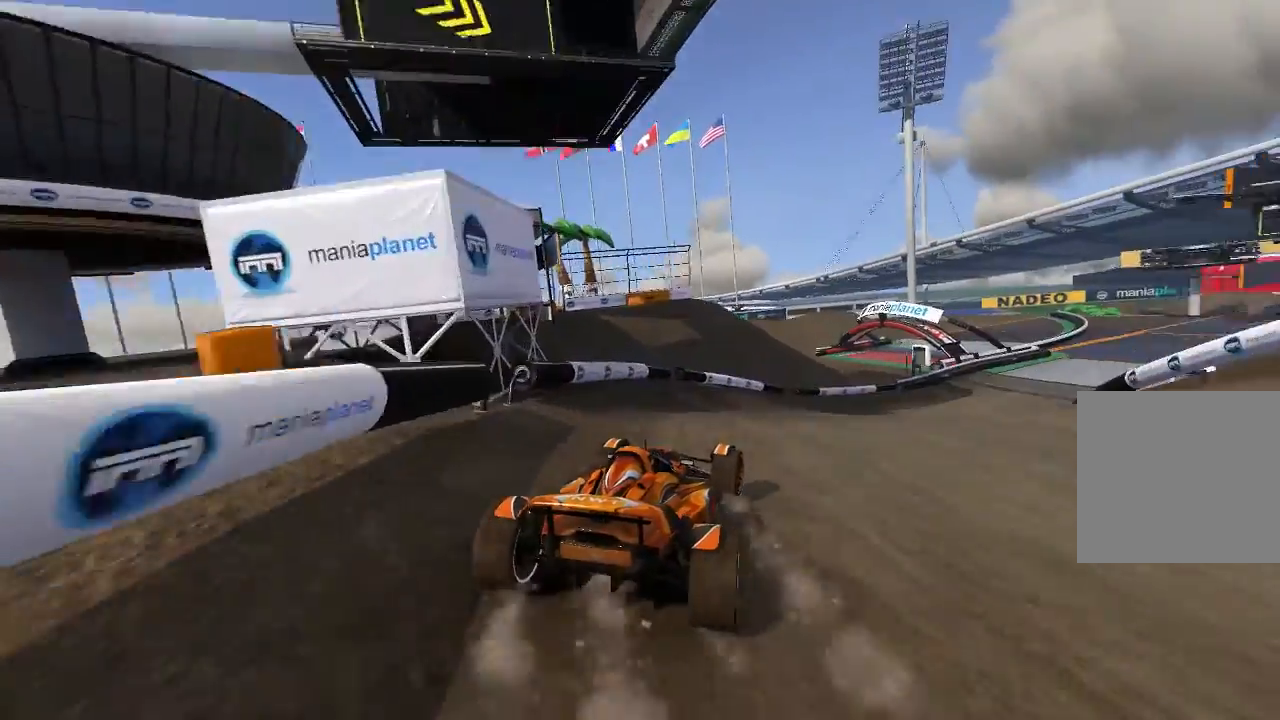
{"buttons": ["A"], "left_stick": "right", "events": [[20, "left_stick", "down-left"], [80, "left_stick", "center"], [220, "left_stick", "up-right"], [340, "left_stick", "center"], [480, "left_stick", "right"]]}
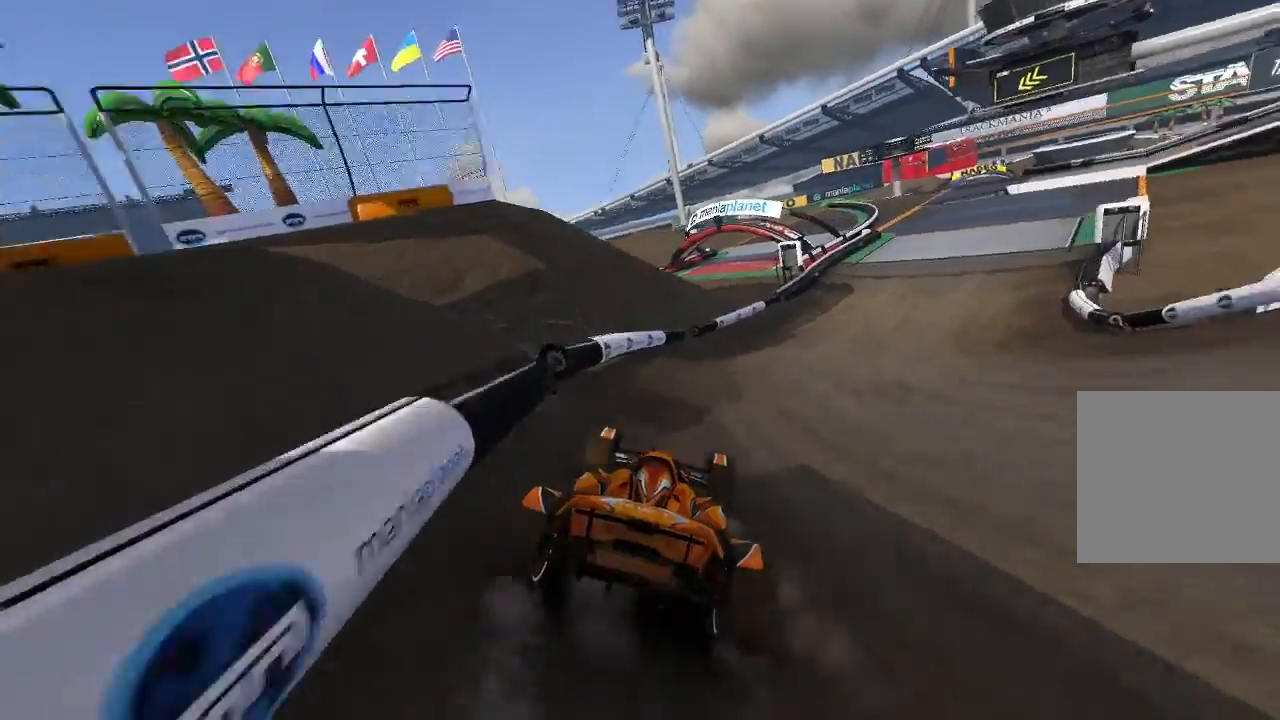
{"buttons": ["A"], "left_stick": "up-right", "events": [[180, "left_stick", "center"], [320, "left_stick", "up-right"]]}
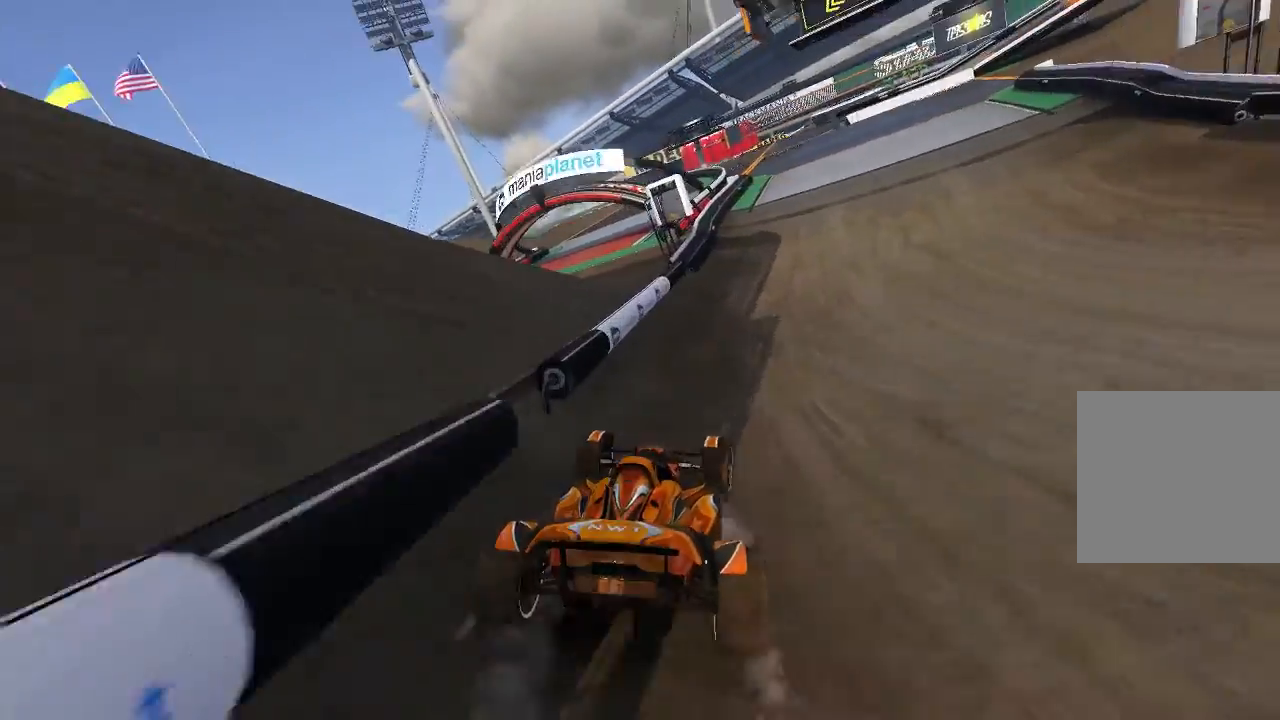
{"buttons": ["A"], "left_stick": "center", "events": [[80, "left_stick", "center"], [180, "left_stick", "right"], [320, "left_stick", "center"]]}
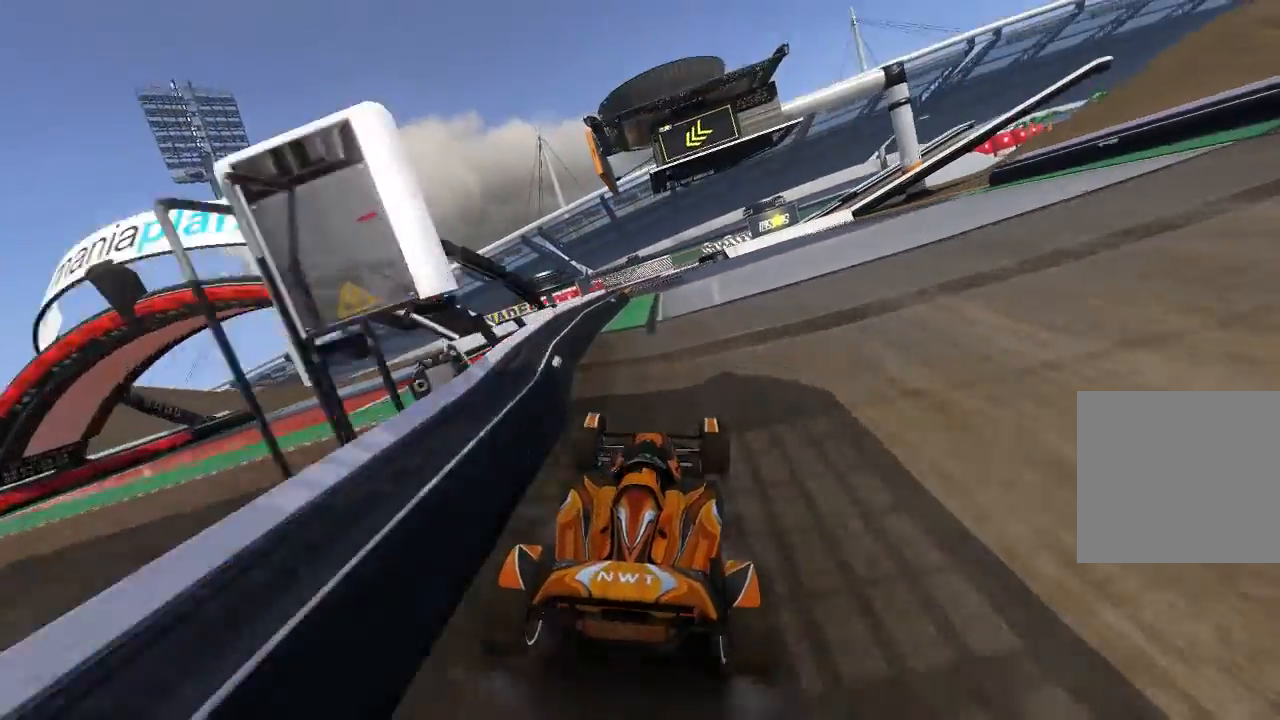
{"buttons": ["A"], "left_stick": "up-left", "events": [[80, "left_stick", "up-left"], [180, "left_stick", "center"], [440, "left_stick", "up-left"]]}
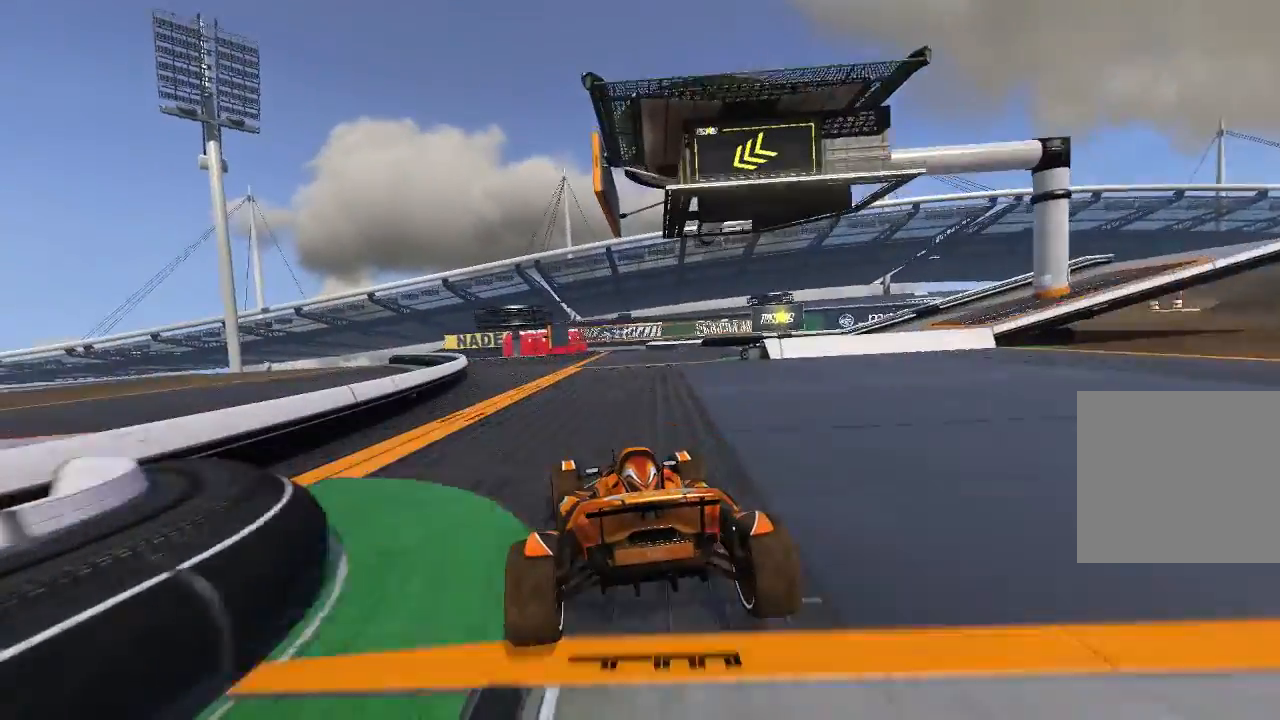
{"buttons": ["A"], "left_stick": "center", "events": [[40, "left_stick", "center"]]}
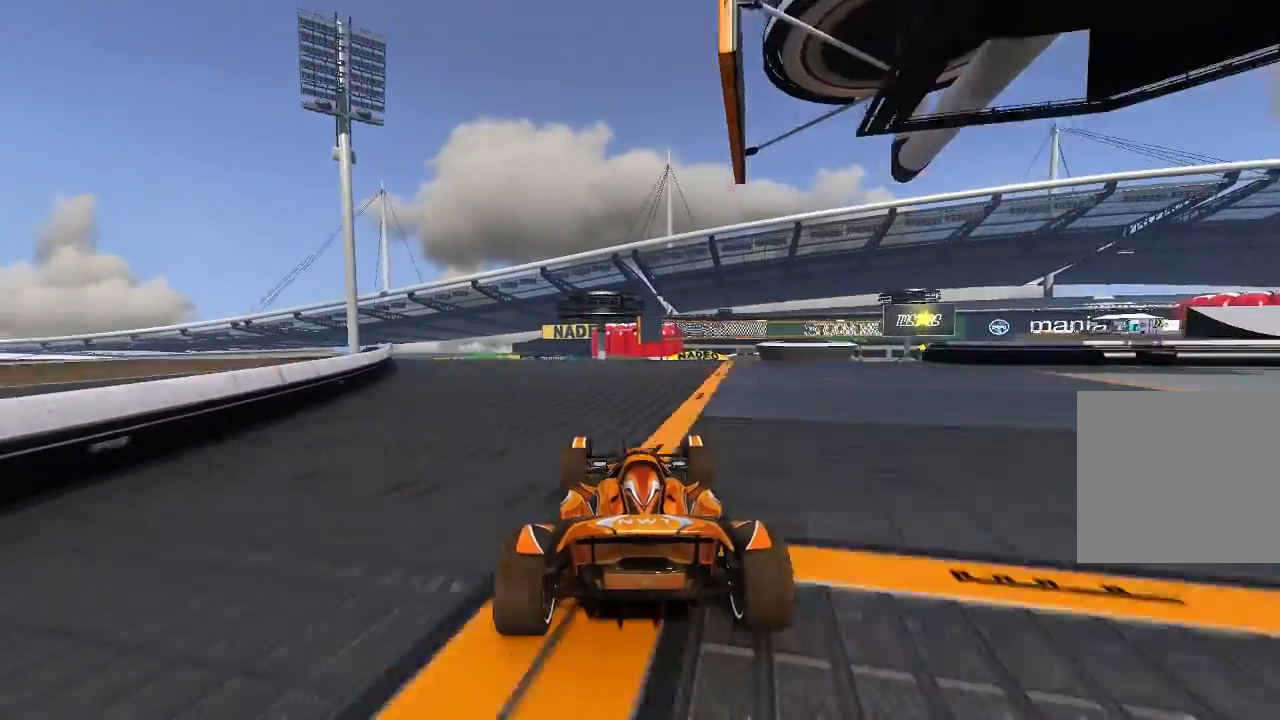
{"buttons": ["A"], "left_stick": "center", "events": [[20, "left_stick", "right"], [120, "left_stick", "center"]]}
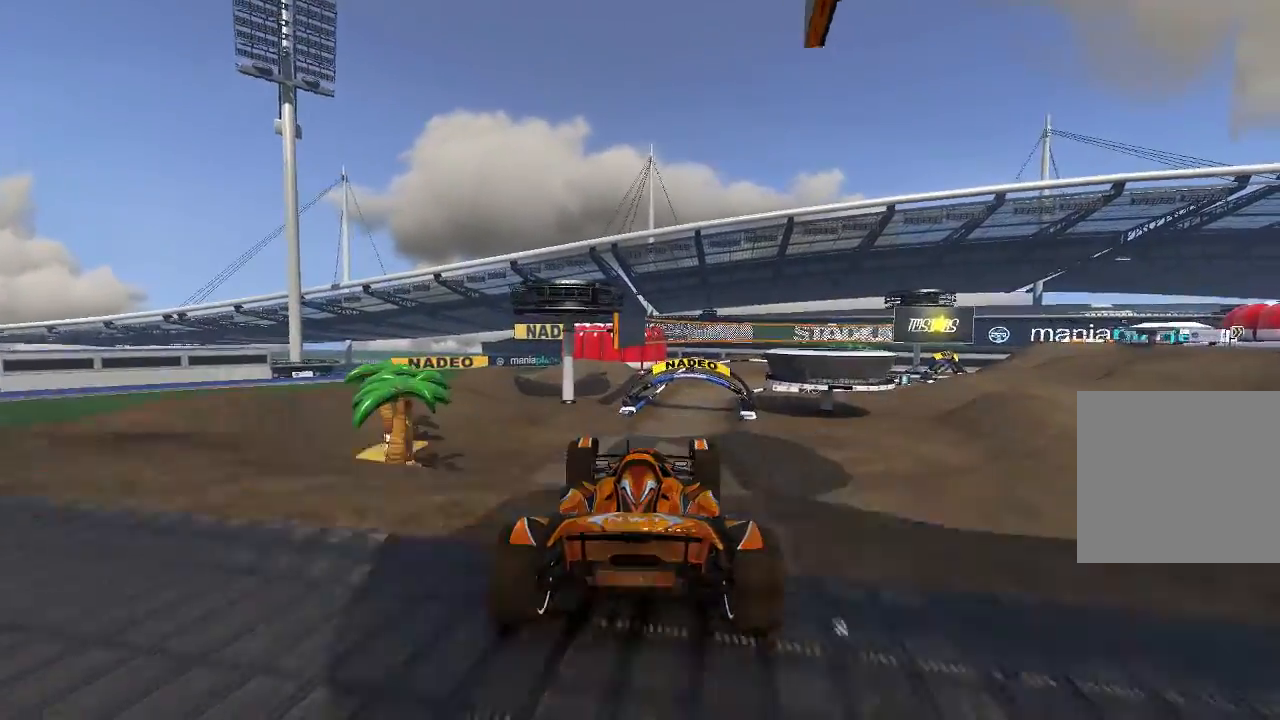
{"buttons": ["A"], "left_stick": "center", "events": [[380, "R2", "down"], [480, "R2", "up"]]}
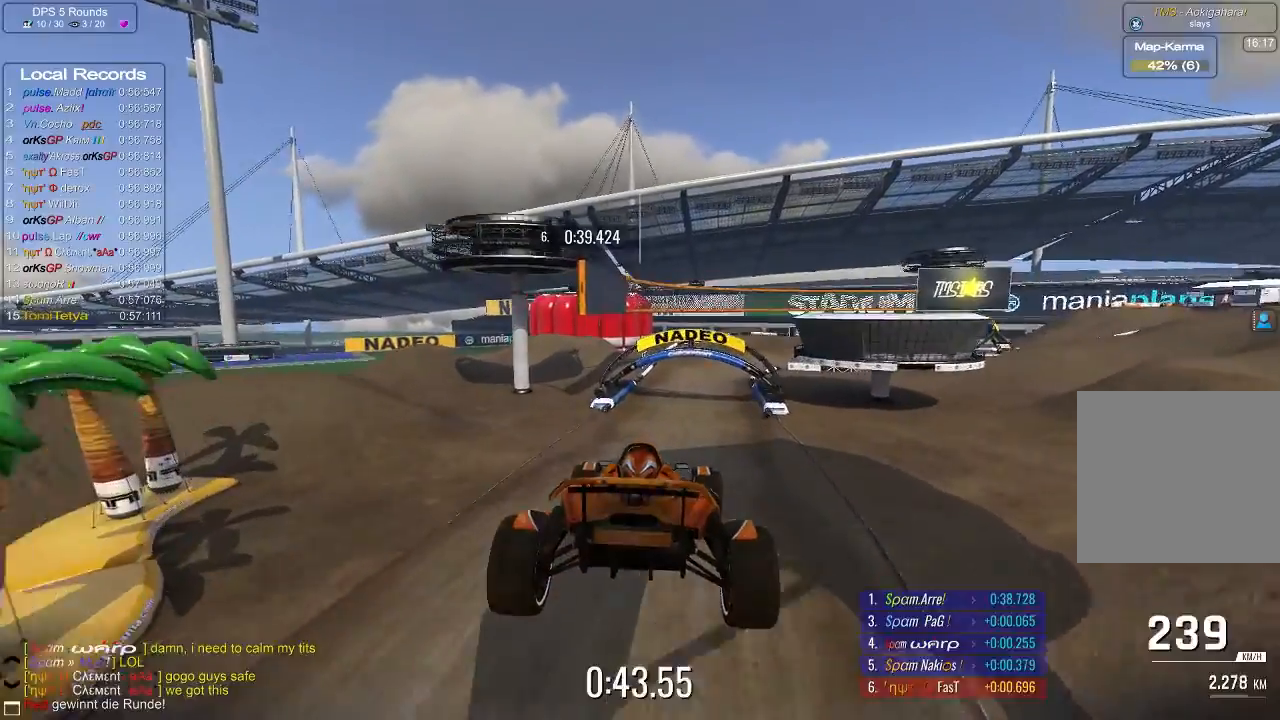
{"buttons": ["A"], "left_stick": "up-right", "events": [[480, "left_stick", "up-right"]]}